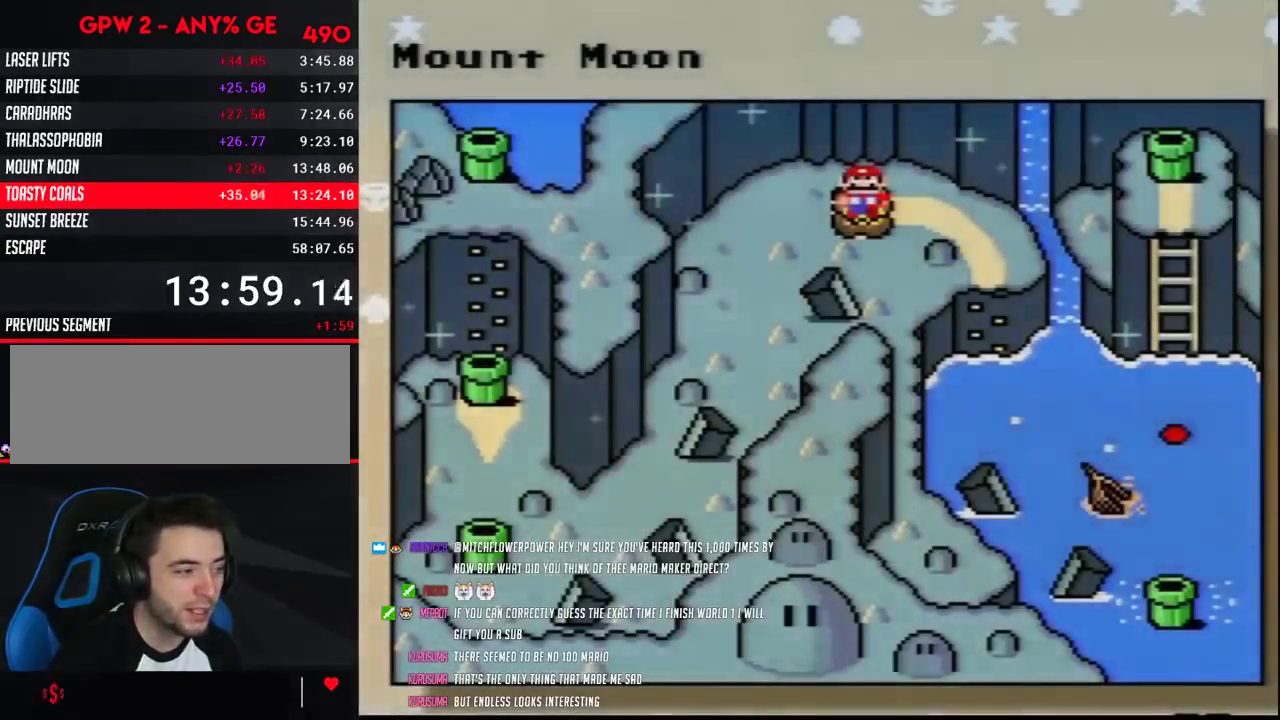
Gameplay with a controller (Nintendo layout); each line is a JSON object with the inputs held at the frame after it. "events" lists button and stick changes between this image and that frame as [ms after this image, input, new state], when the widget could be followed in between. Not read: L3 R3.
{"buttons": ["DPAD_LEFT"], "events": [[400, "DPAD_LEFT", "down"]]}
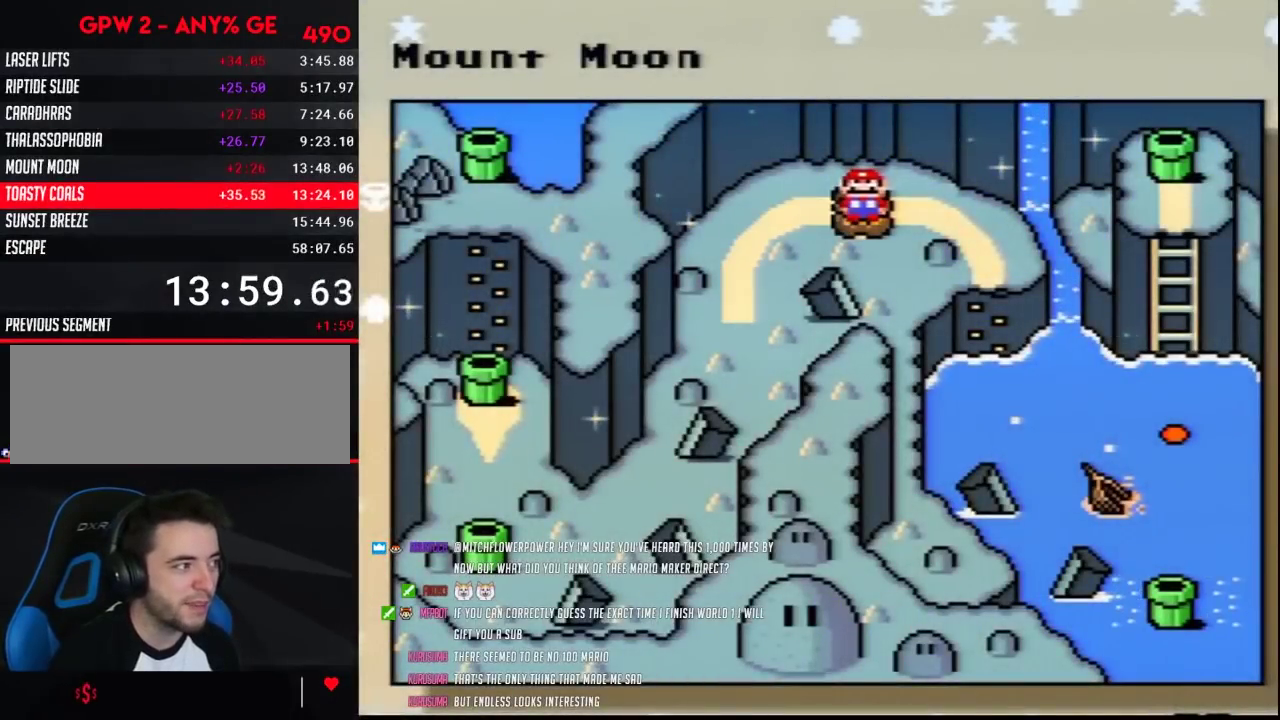
{"buttons": ["DPAD_LEFT"], "events": [[33, "DPAD_LEFT", "up"], [117, "DPAD_LEFT", "down"], [217, "DPAD_LEFT", "up"], [317, "DPAD_LEFT", "down"], [383, "DPAD_LEFT", "up"], [467, "DPAD_LEFT", "down"]]}
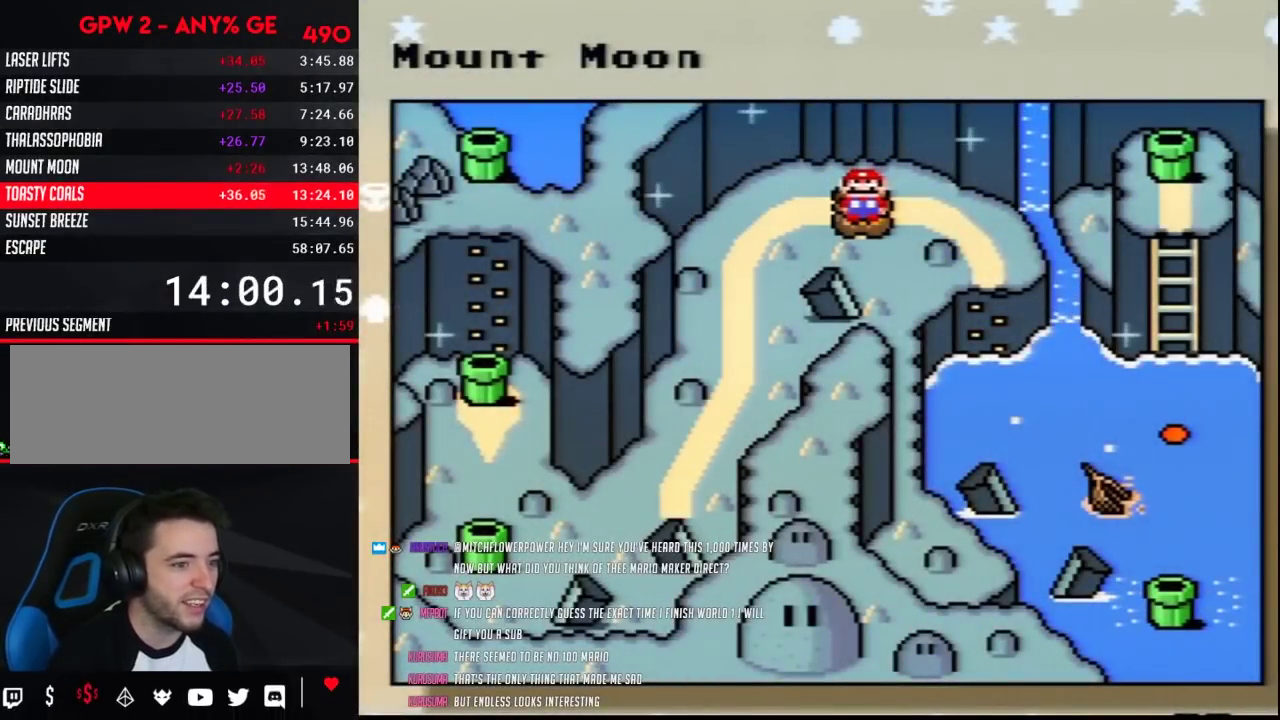
{"buttons": [], "events": [[117, "DPAD_LEFT", "up"], [167, "DPAD_LEFT", "down"], [267, "DPAD_LEFT", "up"], [367, "DPAD_LEFT", "down"], [450, "DPAD_LEFT", "up"]]}
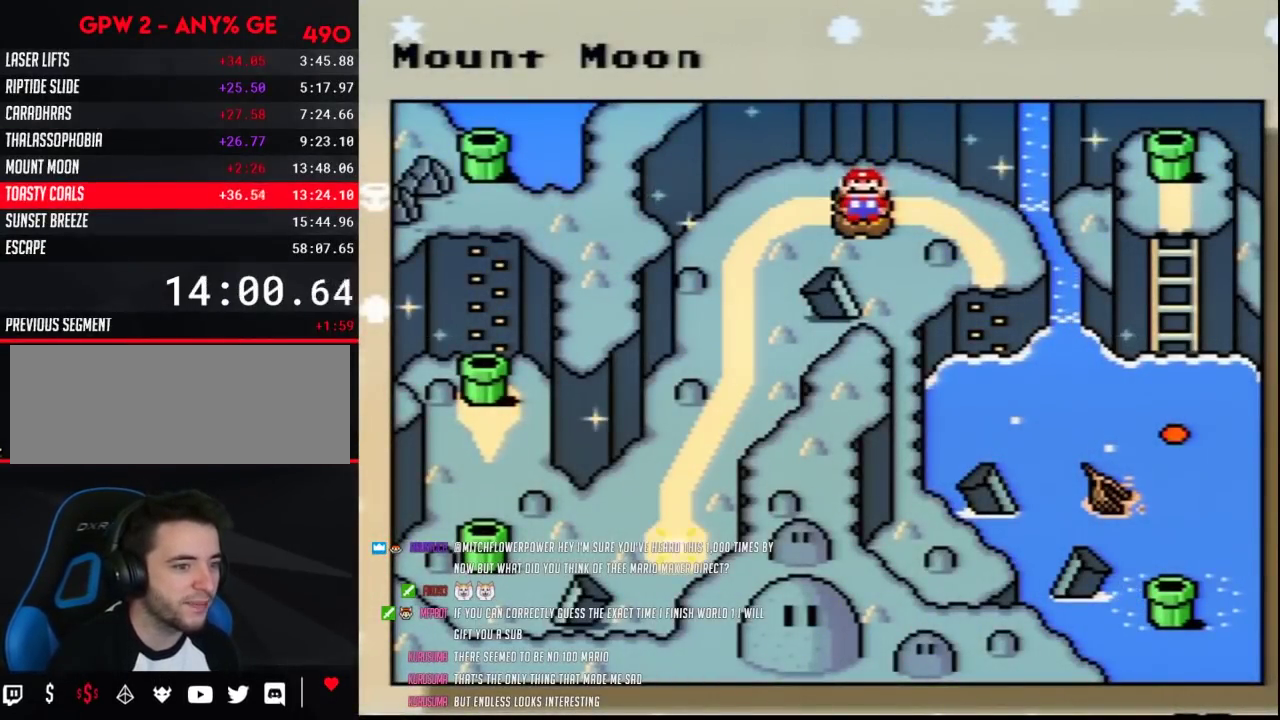
{"buttons": [], "events": [[17, "DPAD_LEFT", "down"], [150, "DPAD_LEFT", "up"], [200, "DPAD_LEFT", "down"], [300, "DPAD_LEFT", "up"], [383, "DPAD_LEFT", "down"], [483, "DPAD_LEFT", "up"]]}
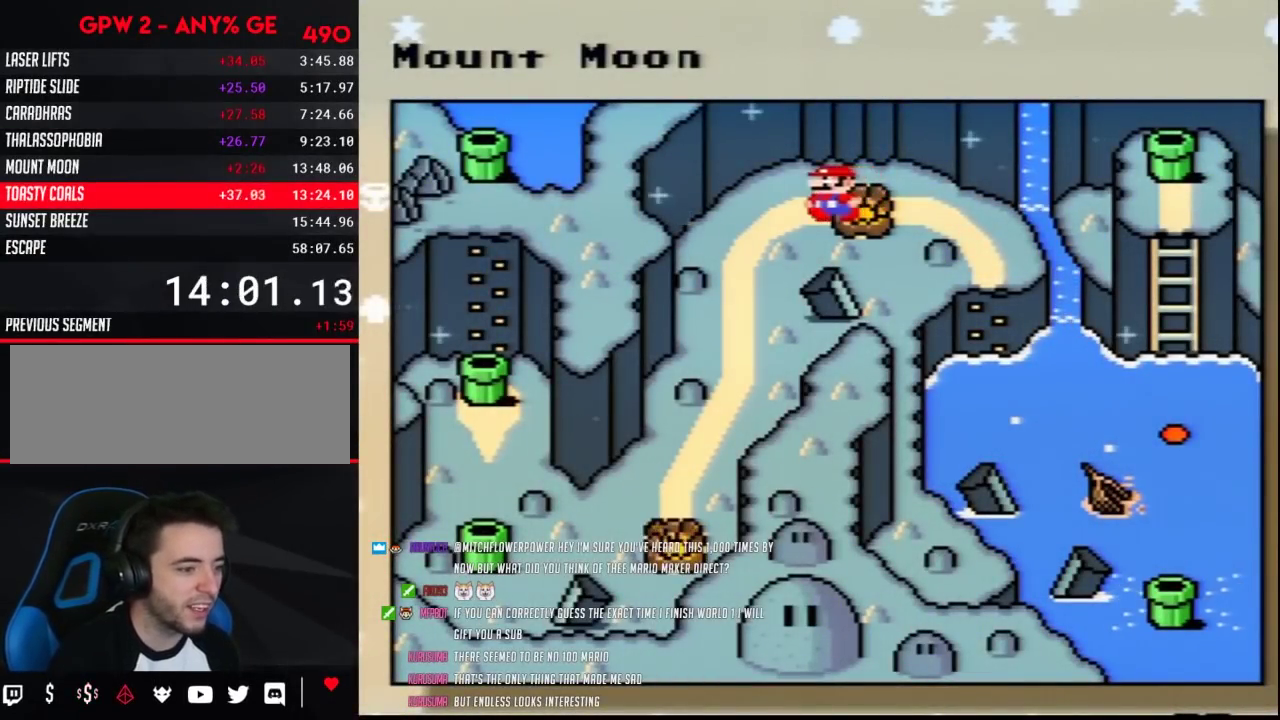
{"buttons": ["DPAD_LEFT"], "events": [[50, "DPAD_LEFT", "down"], [167, "DPAD_LEFT", "up"], [233, "DPAD_LEFT", "down"], [367, "DPAD_LEFT", "up"], [450, "DPAD_LEFT", "down"]]}
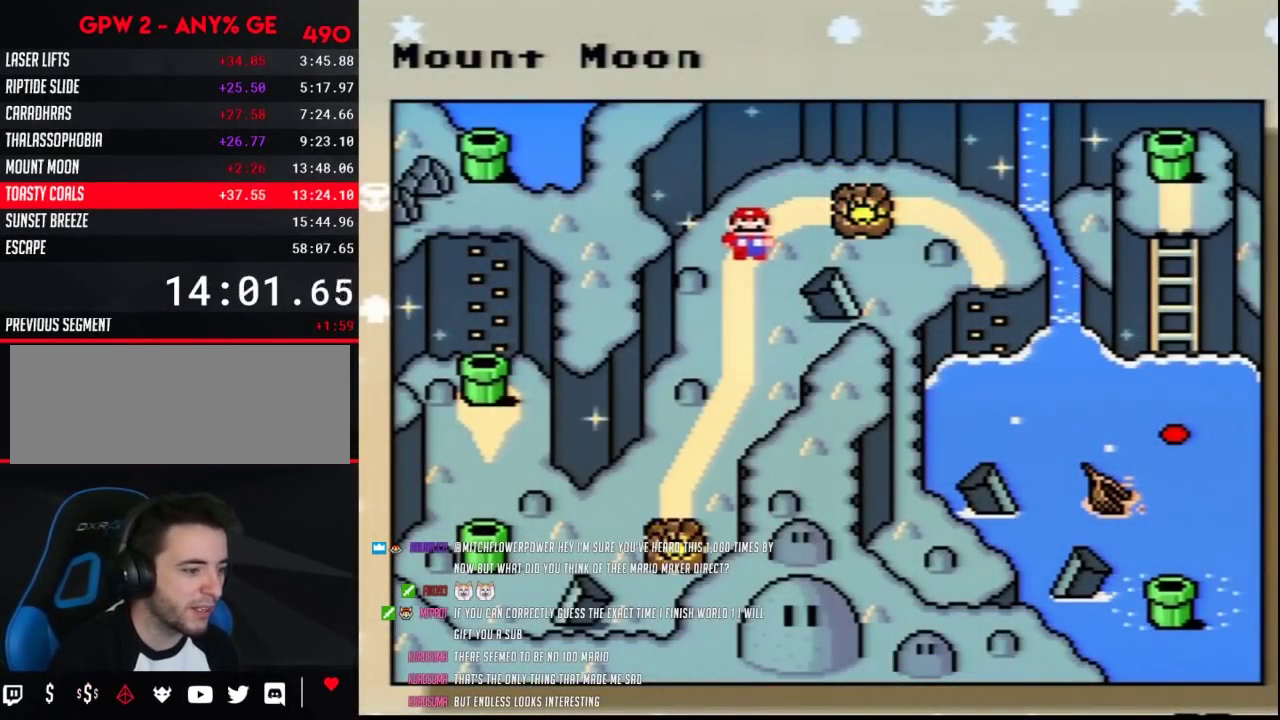
{"buttons": [], "events": [[50, "DPAD_LEFT", "up"], [150, "A", "down"], [267, "A", "up"], [333, "A", "down"], [467, "A", "up"]]}
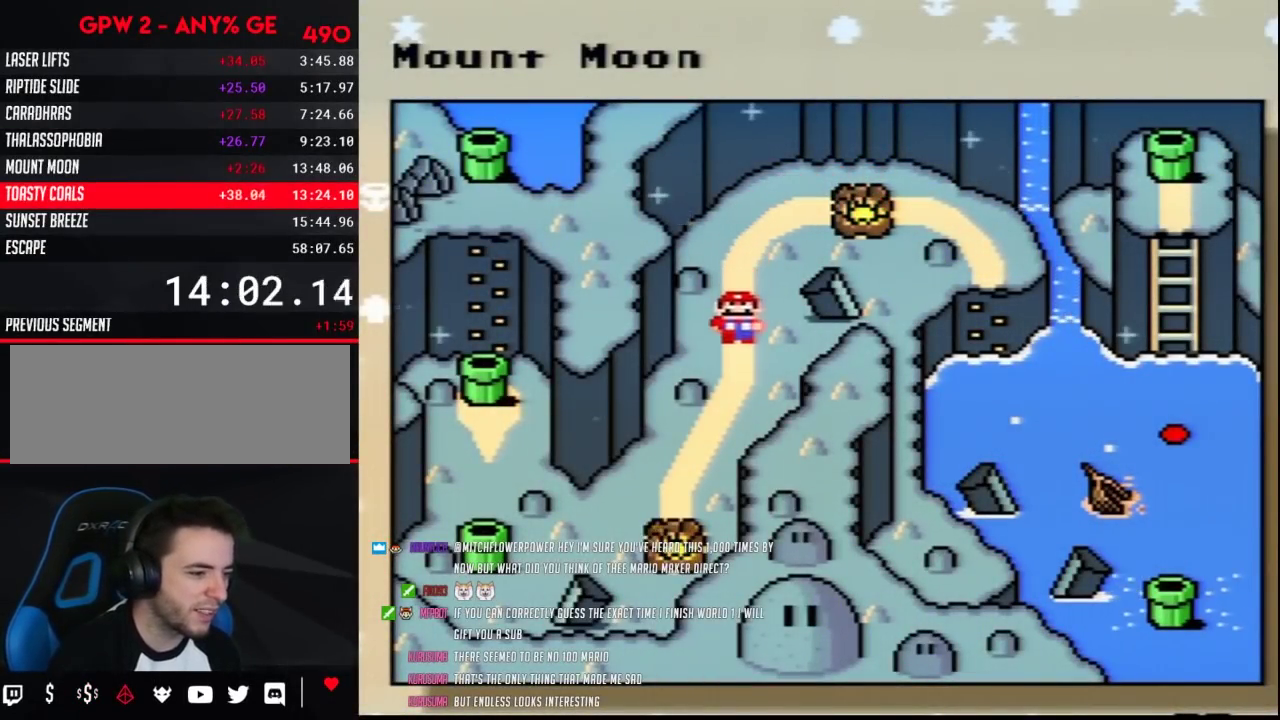
{"buttons": [], "events": [[33, "A", "down"], [150, "A", "up"], [217, "A", "down"], [300, "A", "up"], [400, "A", "down"], [483, "A", "up"]]}
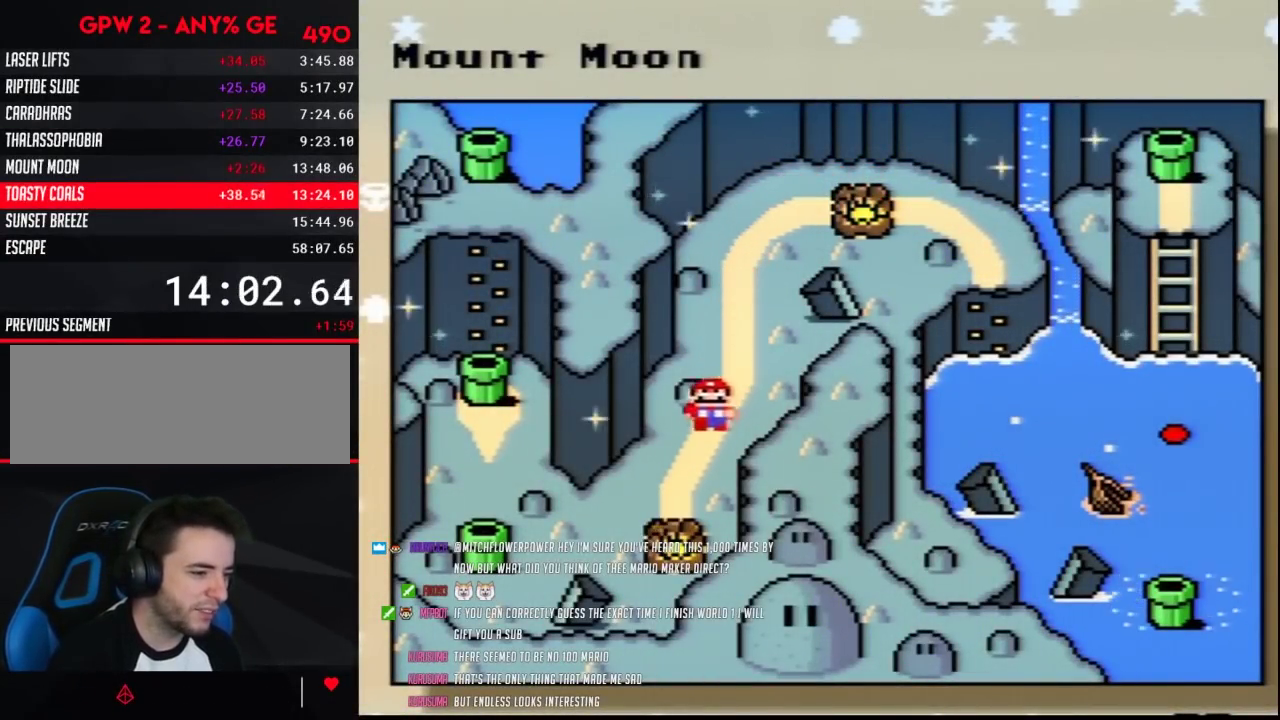
{"buttons": [], "events": [[50, "A", "down"], [150, "A", "up"], [200, "A", "down"], [300, "A", "up"], [383, "A", "down"], [450, "A", "up"]]}
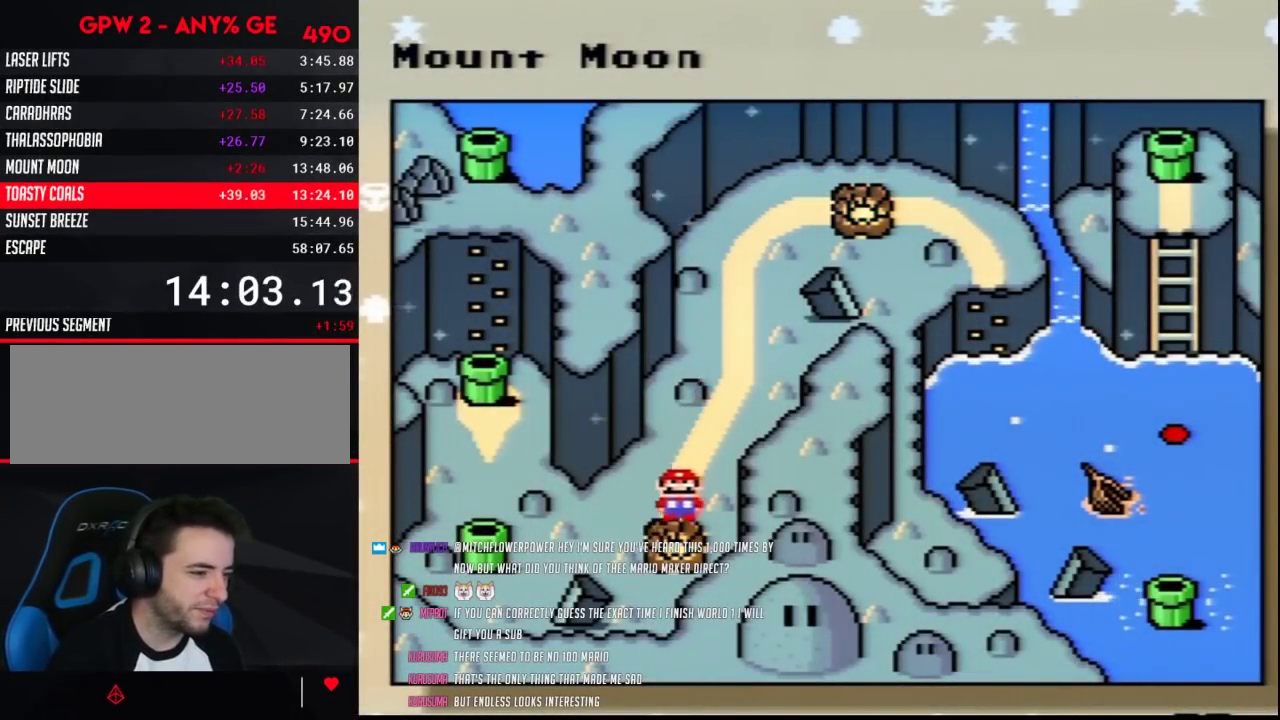
{"buttons": [], "events": [[50, "A", "down"], [117, "A", "up"], [200, "A", "down"], [300, "A", "up"], [367, "A", "down"], [450, "A", "up"]]}
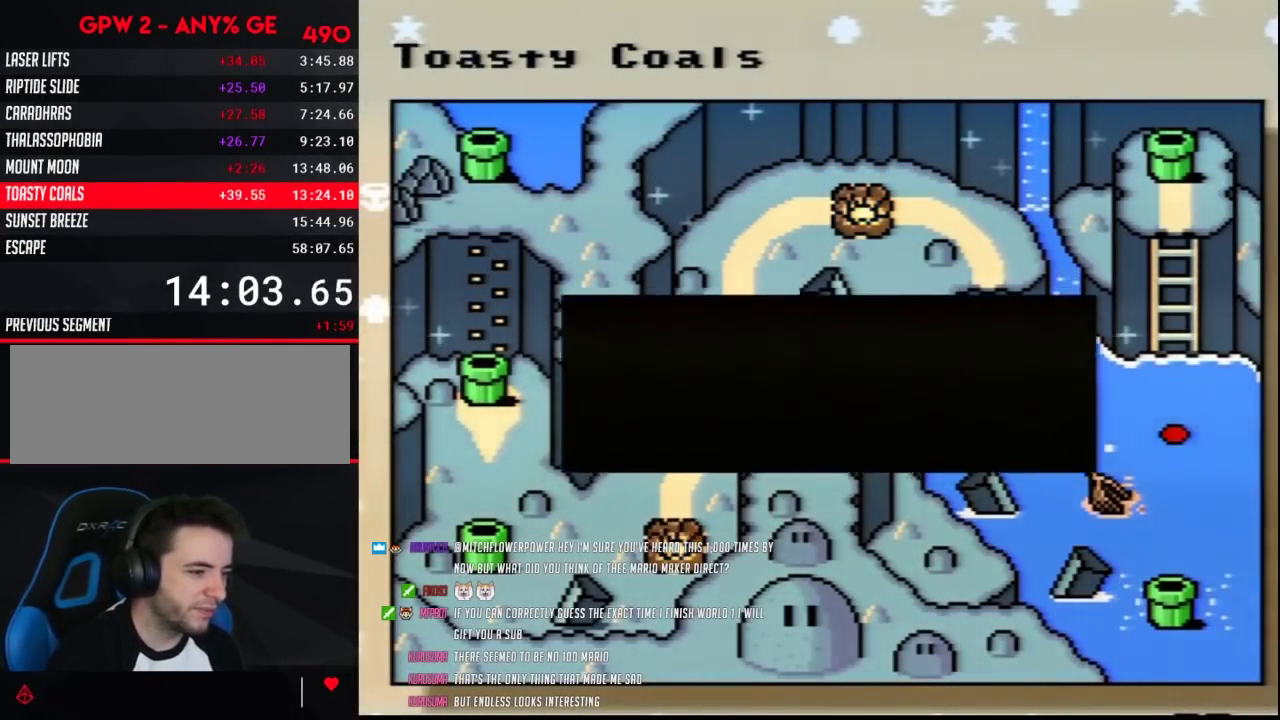
{"buttons": [], "events": [[17, "A", "down"], [117, "A", "up"], [200, "A", "down"], [267, "A", "up"], [367, "A", "down"], [450, "A", "up"]]}
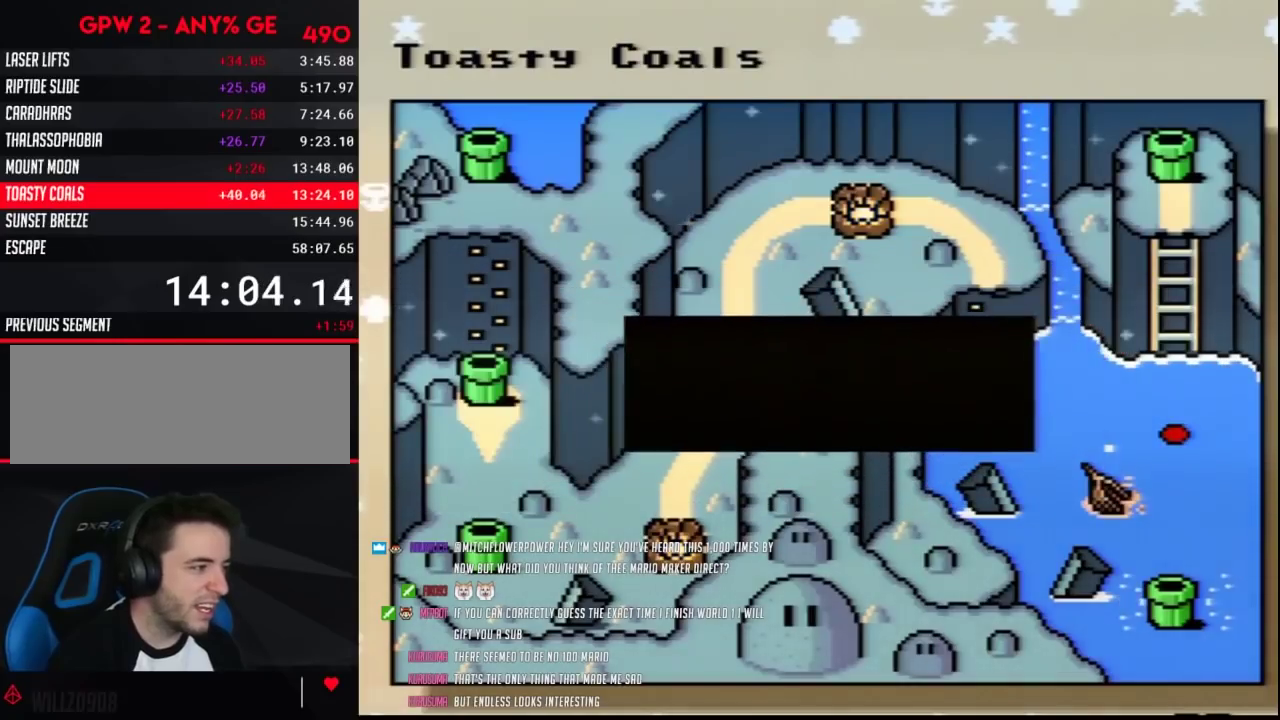
{"buttons": ["A"], "events": [[50, "A", "down"], [117, "A", "up"], [233, "A", "down"], [333, "A", "up"], [417, "A", "down"]]}
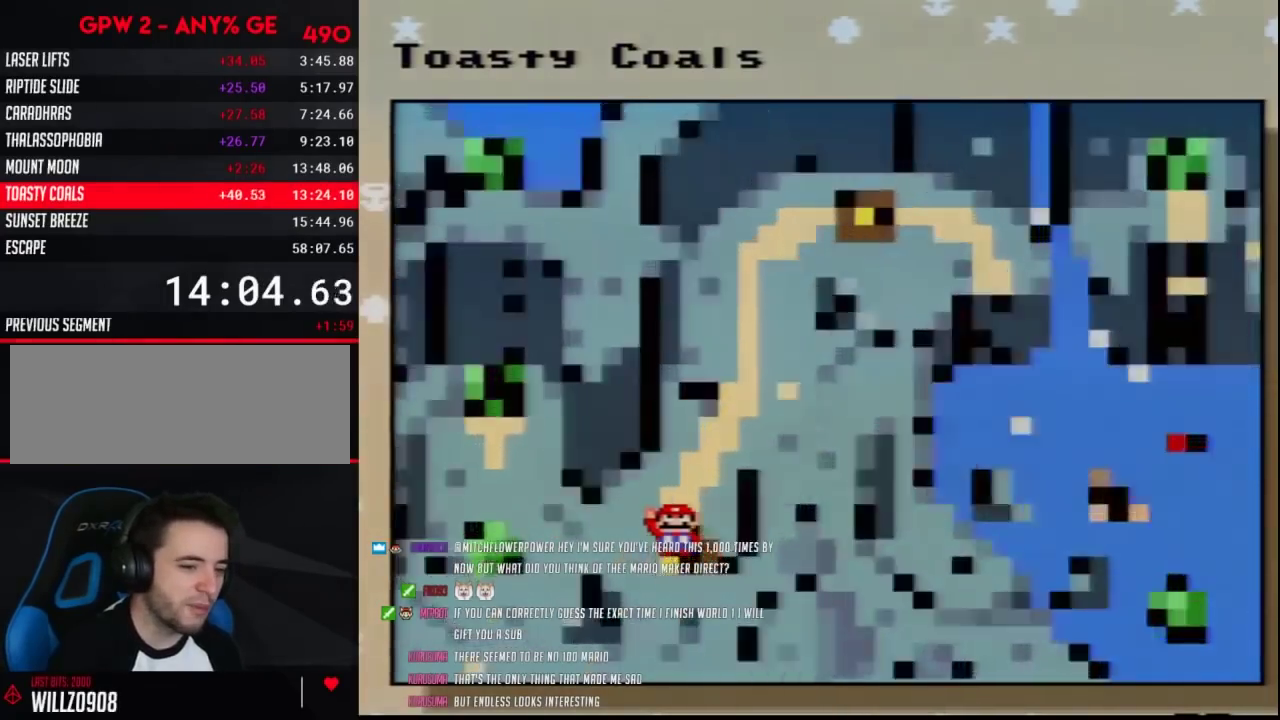
{"buttons": ["A"], "events": [[17, "A", "up"], [117, "A", "down"], [200, "A", "up"], [333, "A", "down"]]}
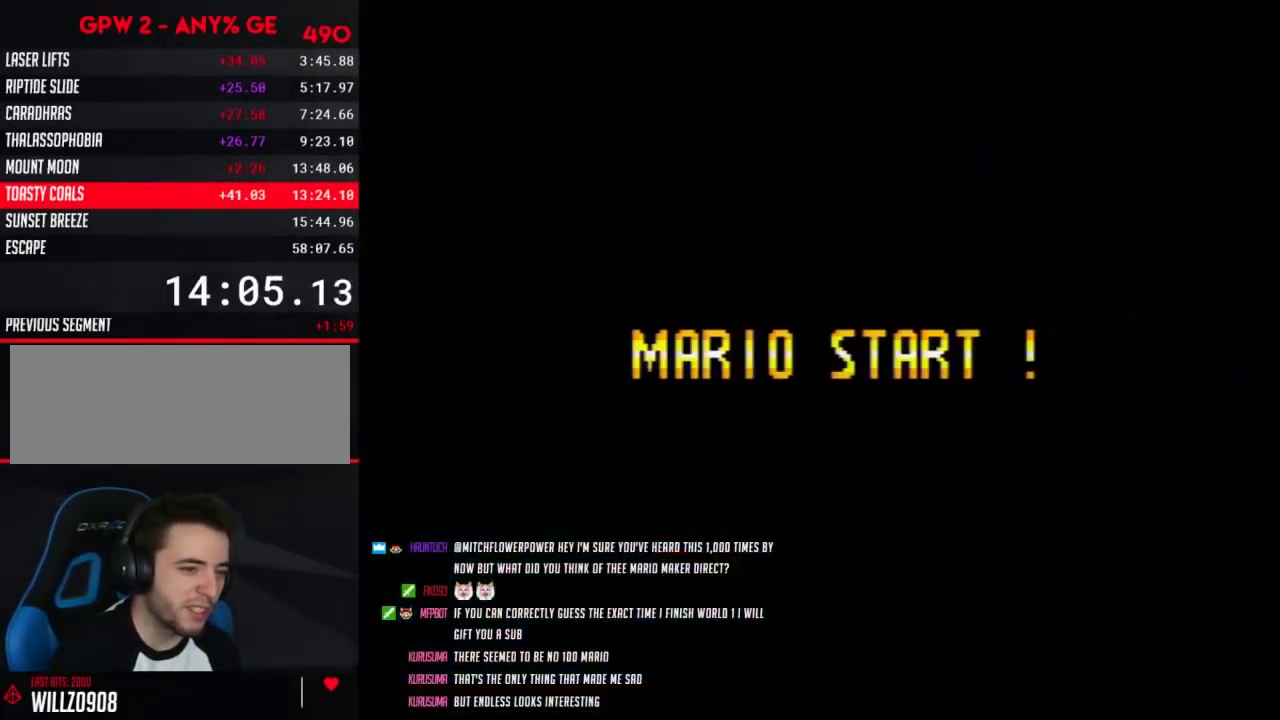
{"buttons": ["A"], "events": []}
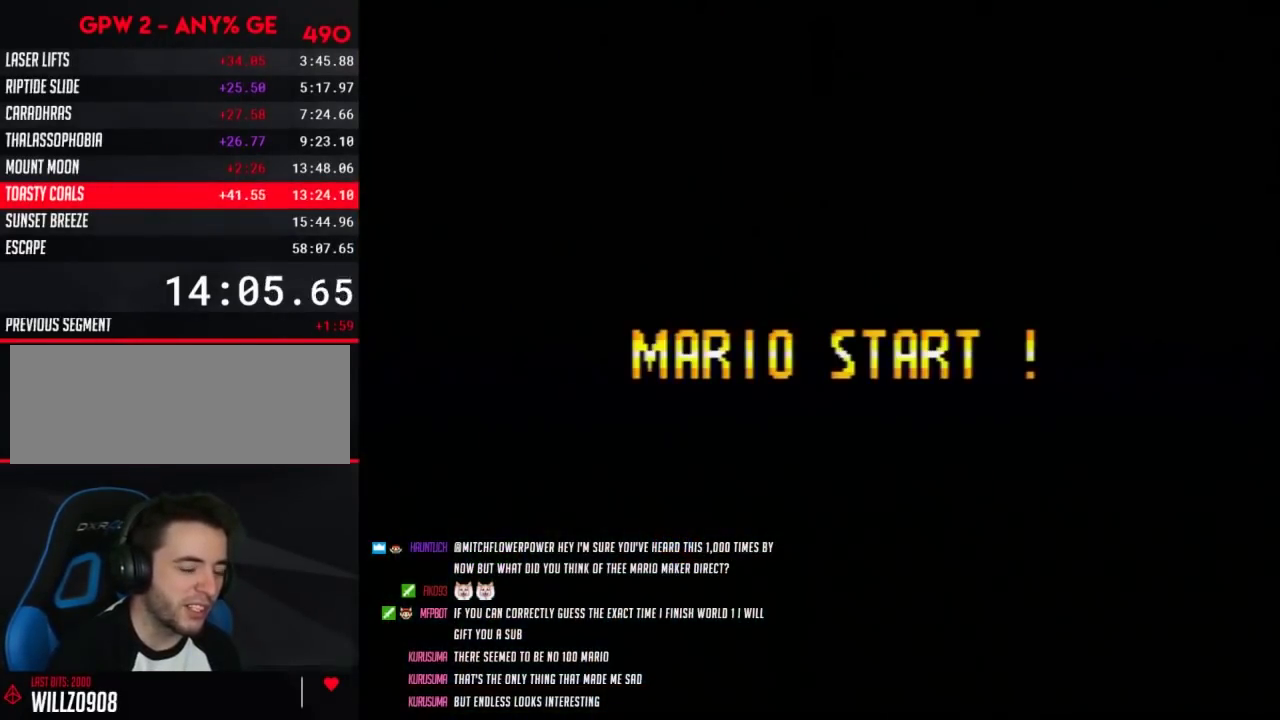
{"buttons": ["A"], "events": []}
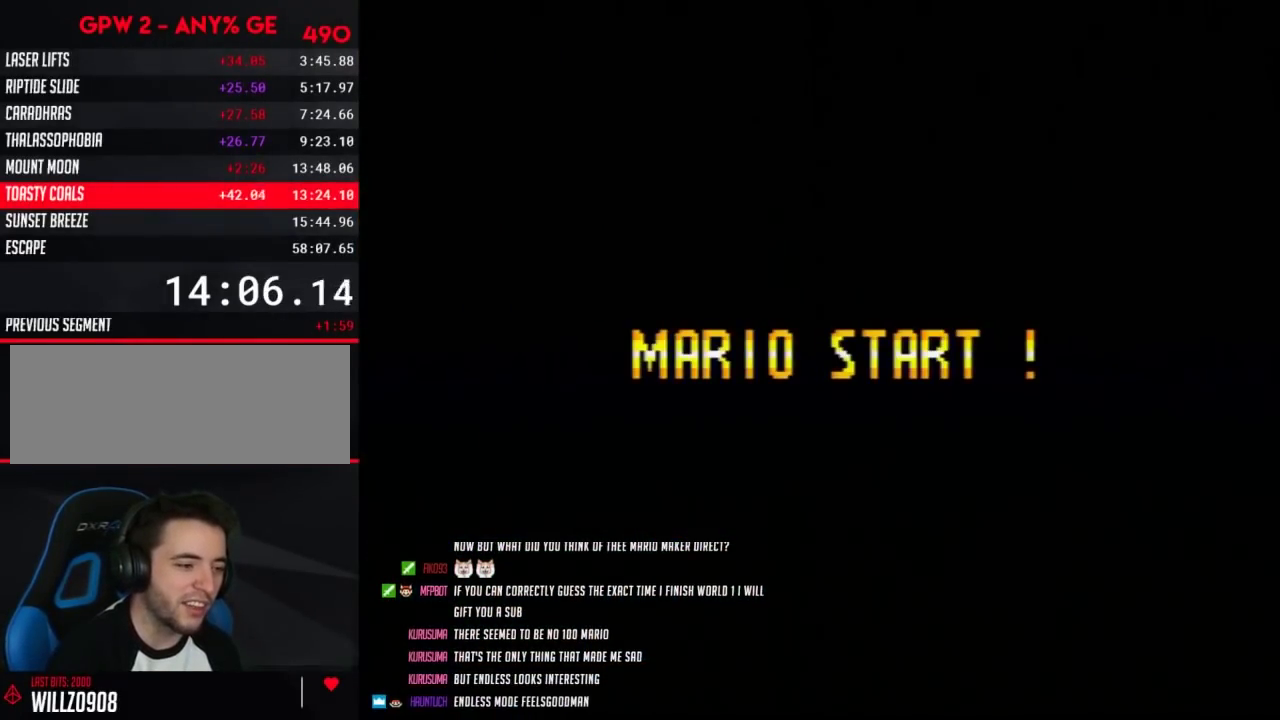
{"buttons": [], "events": [[167, "A", "up"]]}
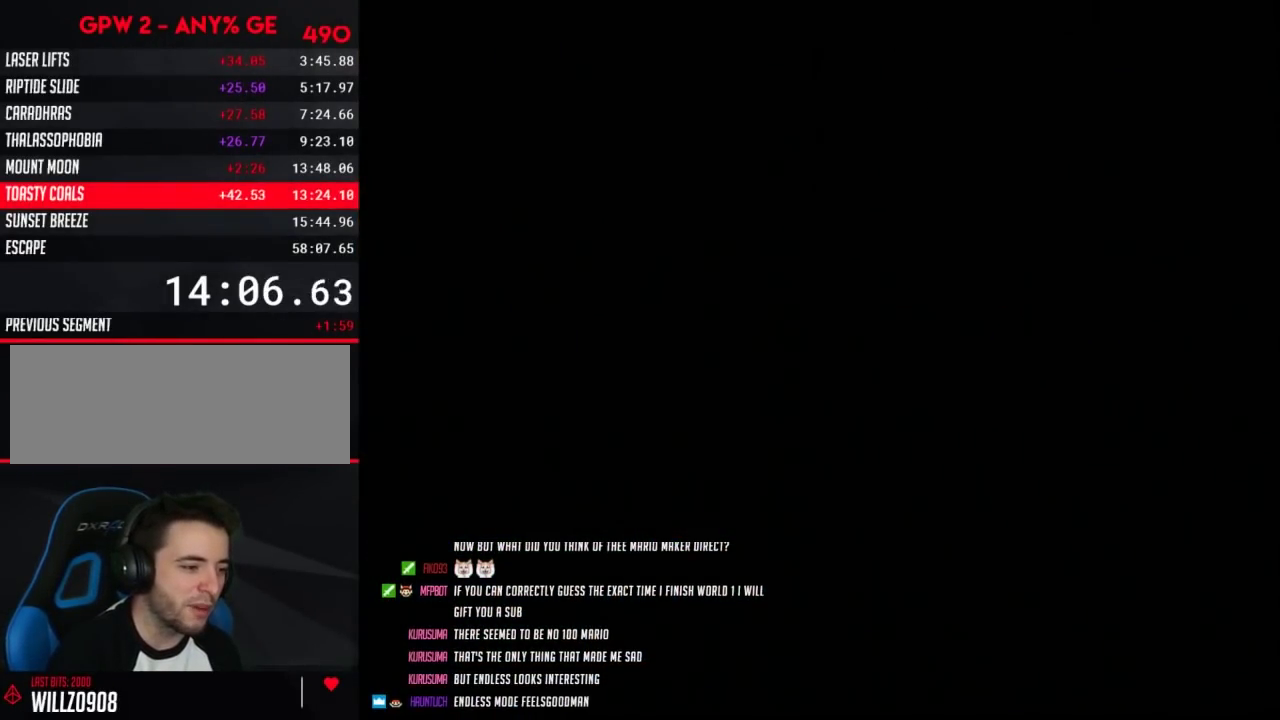
{"buttons": [], "events": []}
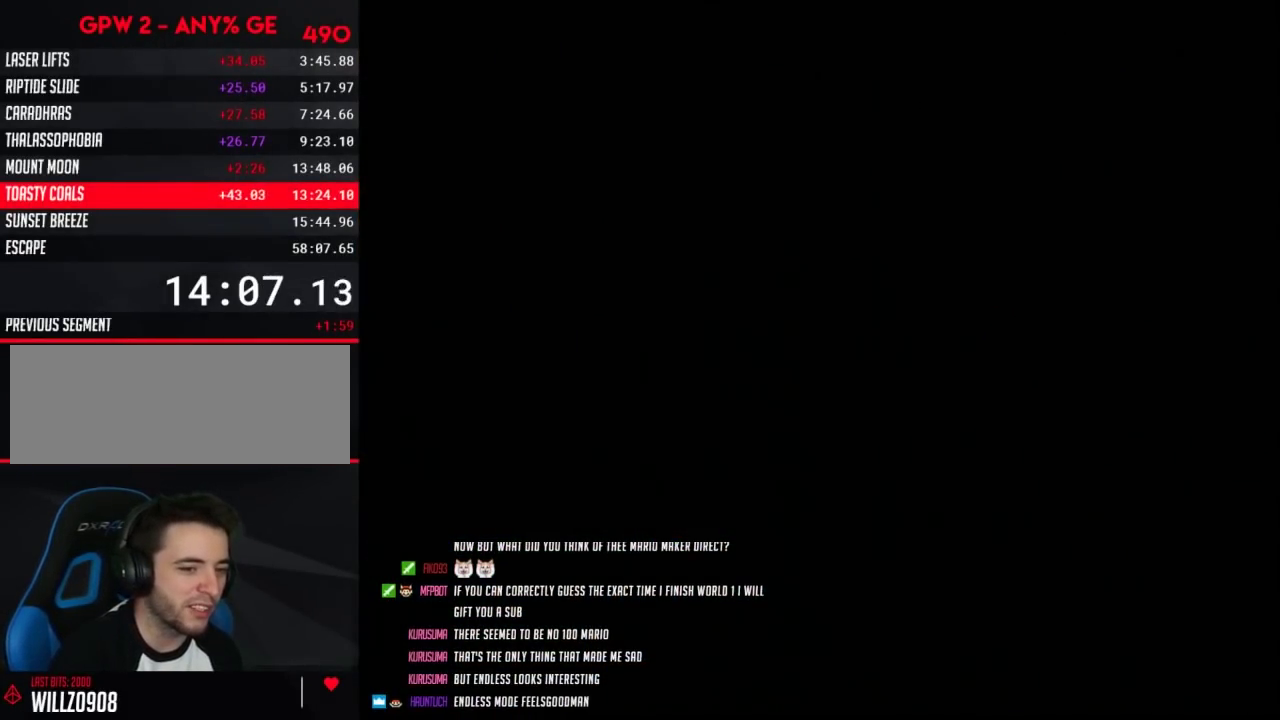
{"buttons": [], "events": []}
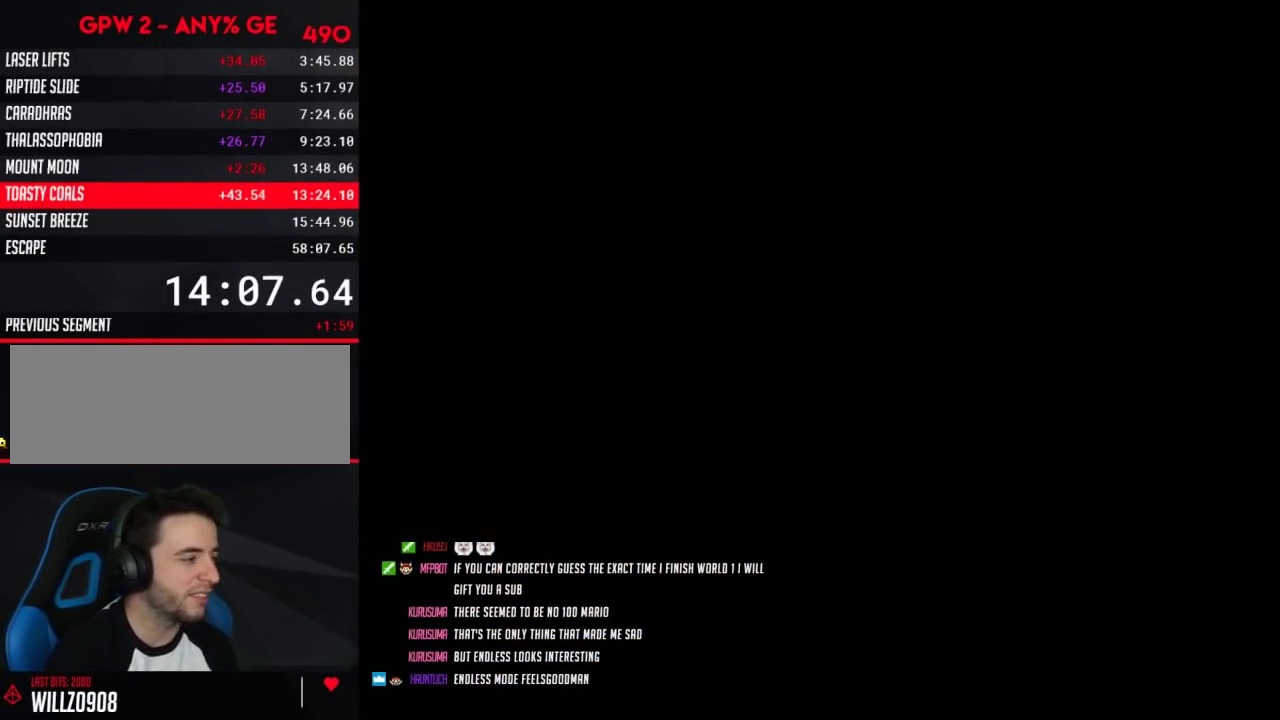
{"buttons": ["Y", "DPAD_RIGHT"], "events": [[83, "Y", "down"], [300, "DPAD_RIGHT", "down"]]}
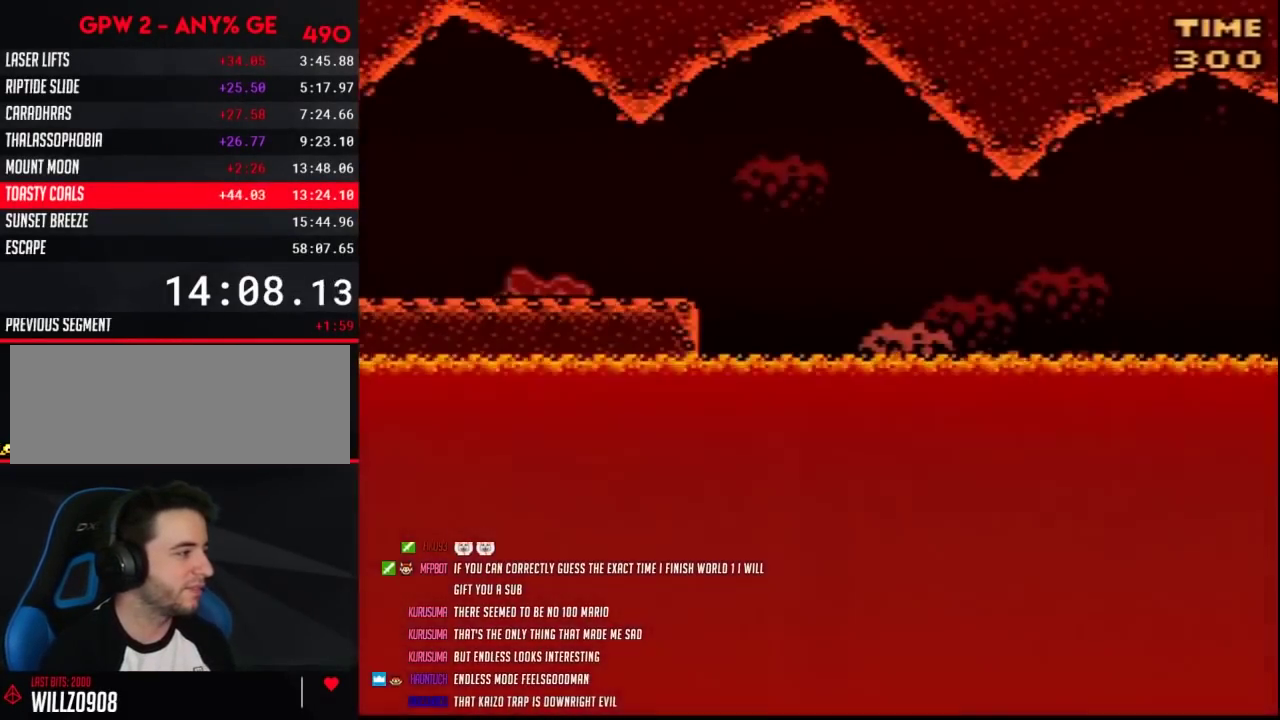
{"buttons": ["Y", "DPAD_RIGHT"], "events": []}
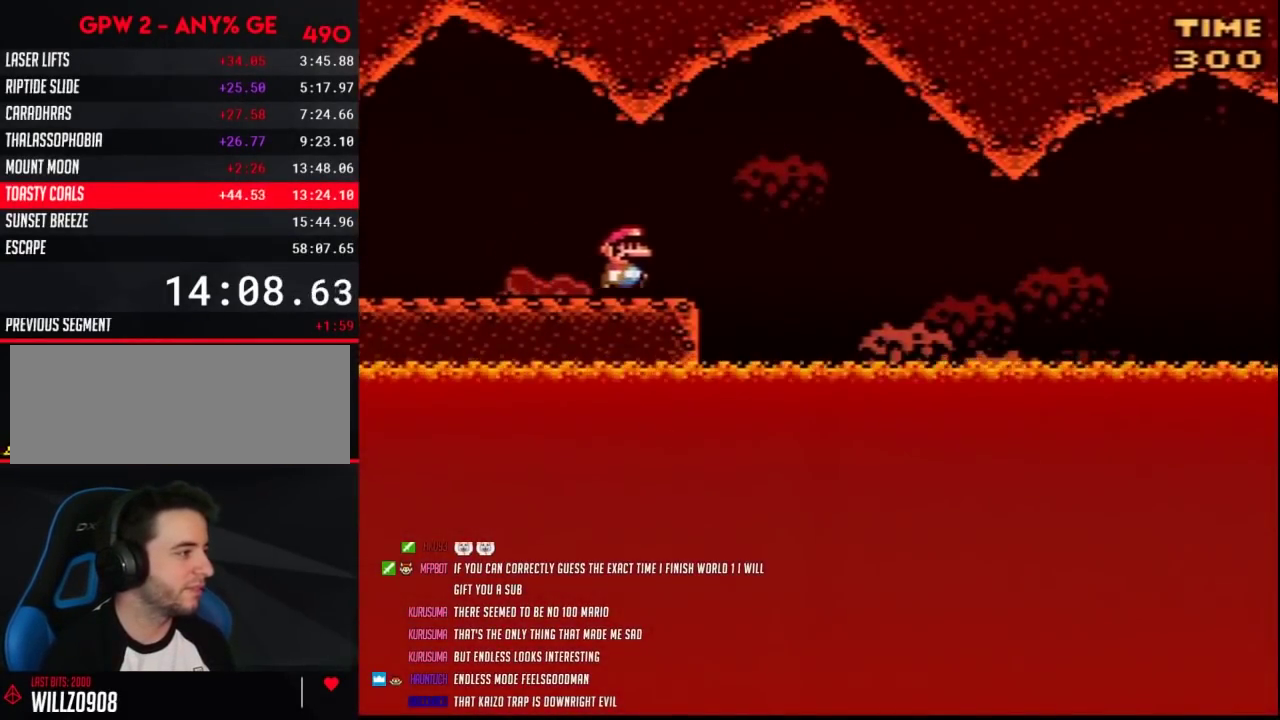
{"buttons": ["Y"], "events": [[17, "DPAD_RIGHT", "up"], [83, "DPAD_LEFT", "down"], [200, "DPAD_LEFT", "up"], [300, "DPAD_RIGHT", "down"], [367, "DPAD_RIGHT", "up"]]}
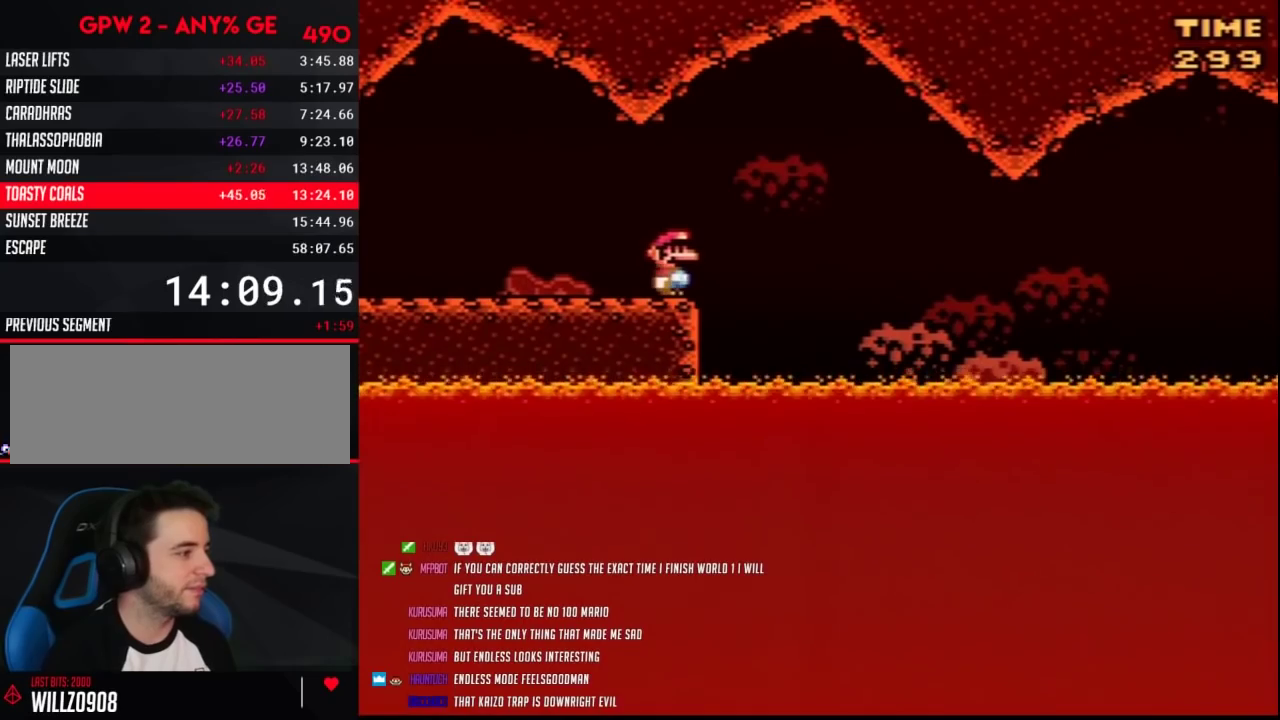
{"buttons": ["Y", "DPAD_RIGHT"], "events": [[200, "DPAD_RIGHT", "down"], [300, "A", "down"], [367, "A", "up"]]}
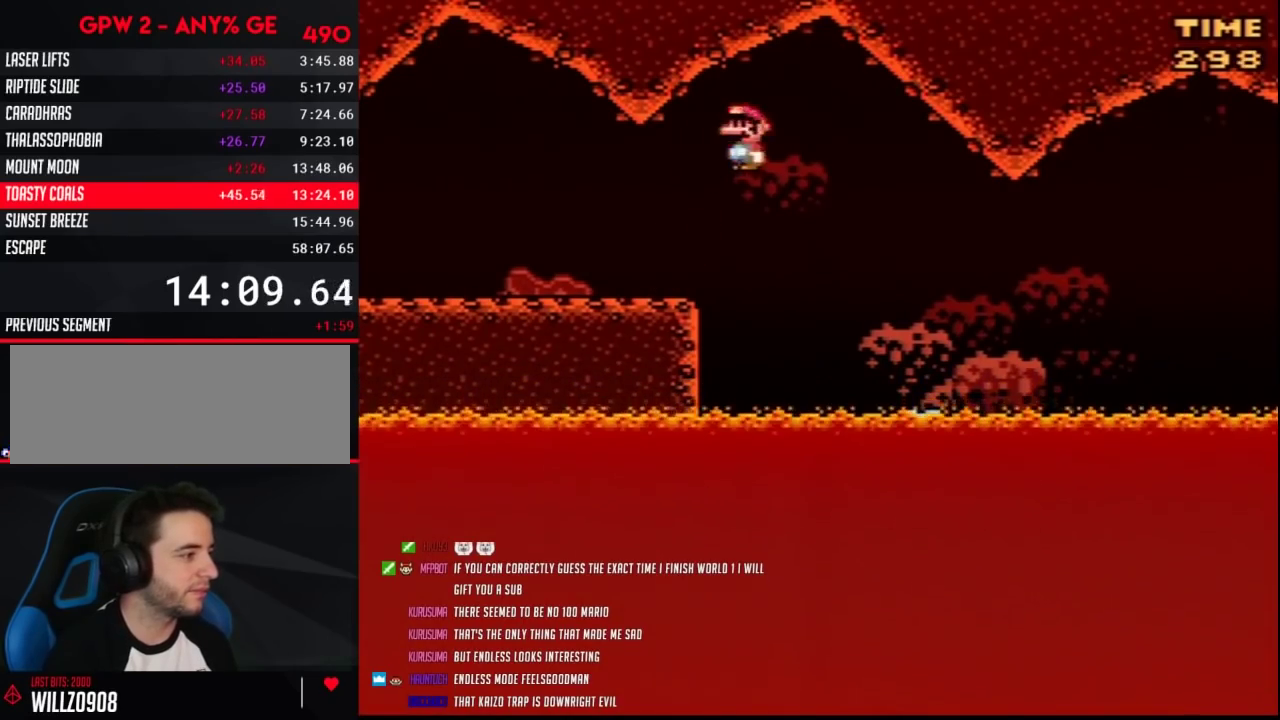
{"buttons": ["Y", "DPAD_RIGHT"], "events": [[400, "A", "down"], [483, "A", "up"]]}
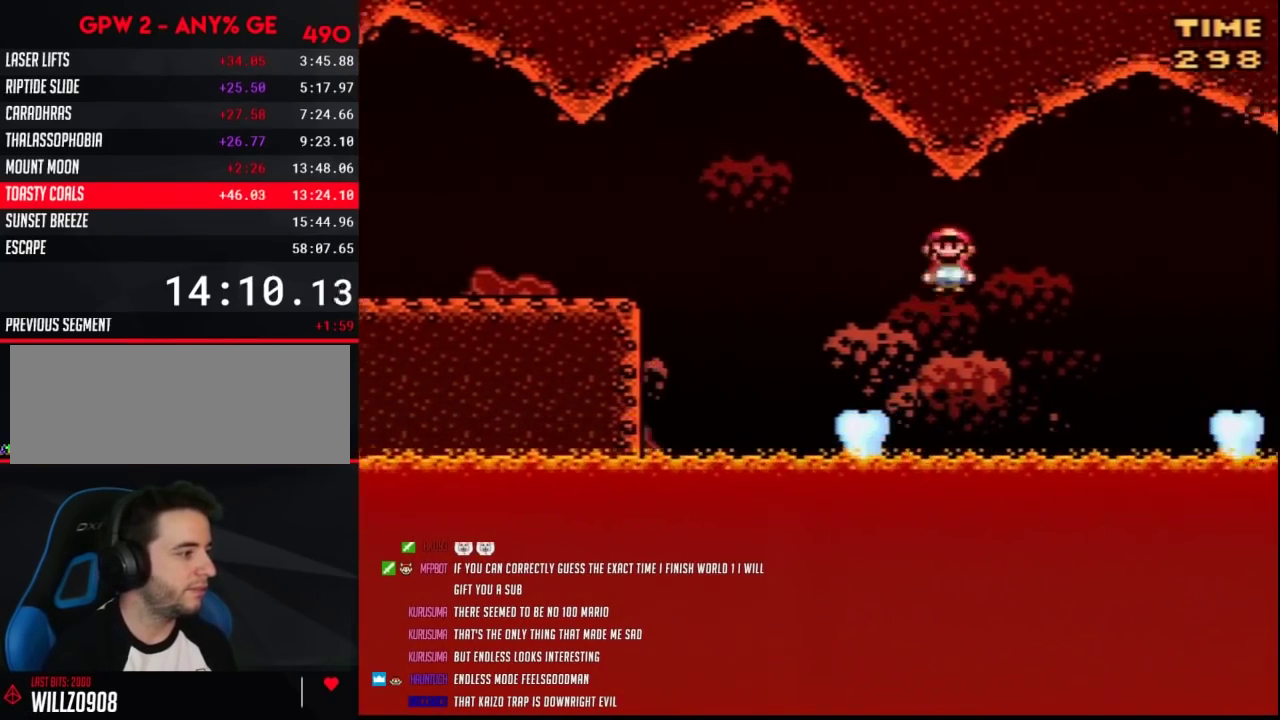
{"buttons": ["Y", "DPAD_RIGHT"], "events": [[117, "A", "down"], [400, "A", "up"]]}
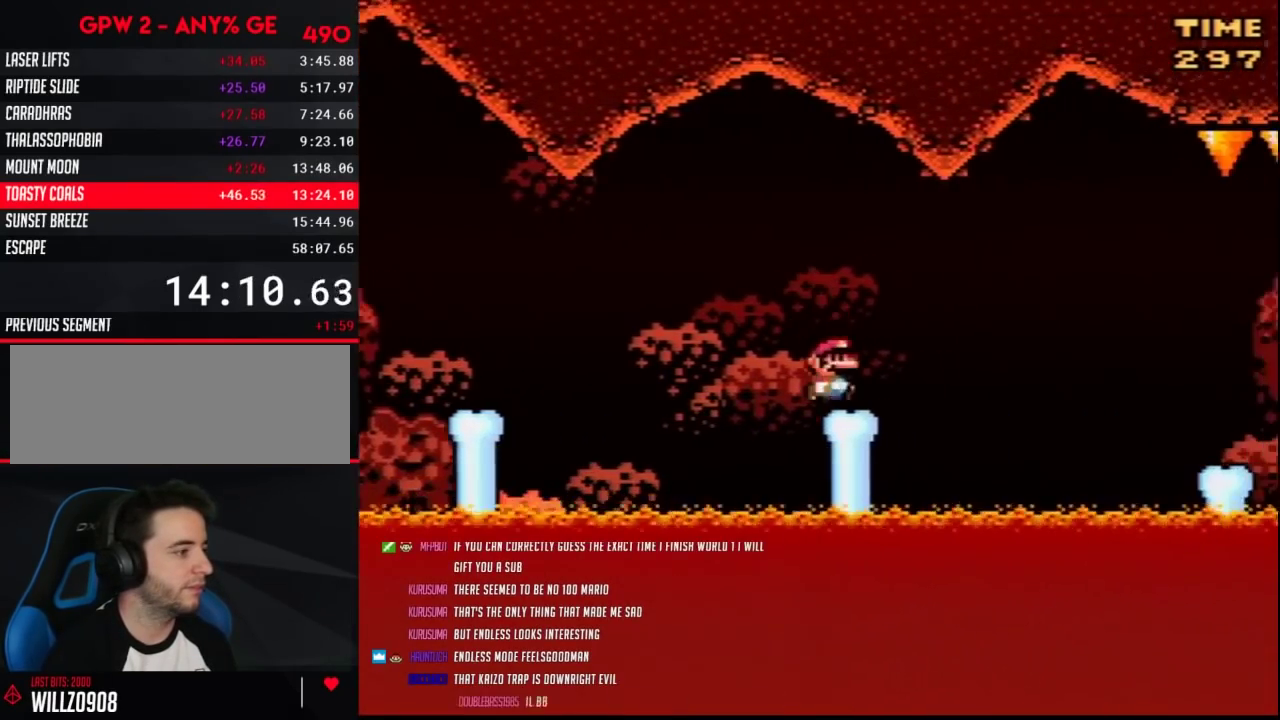
{"buttons": ["Y", "DPAD_RIGHT"], "events": [[267, "A", "down"], [450, "A", "up"]]}
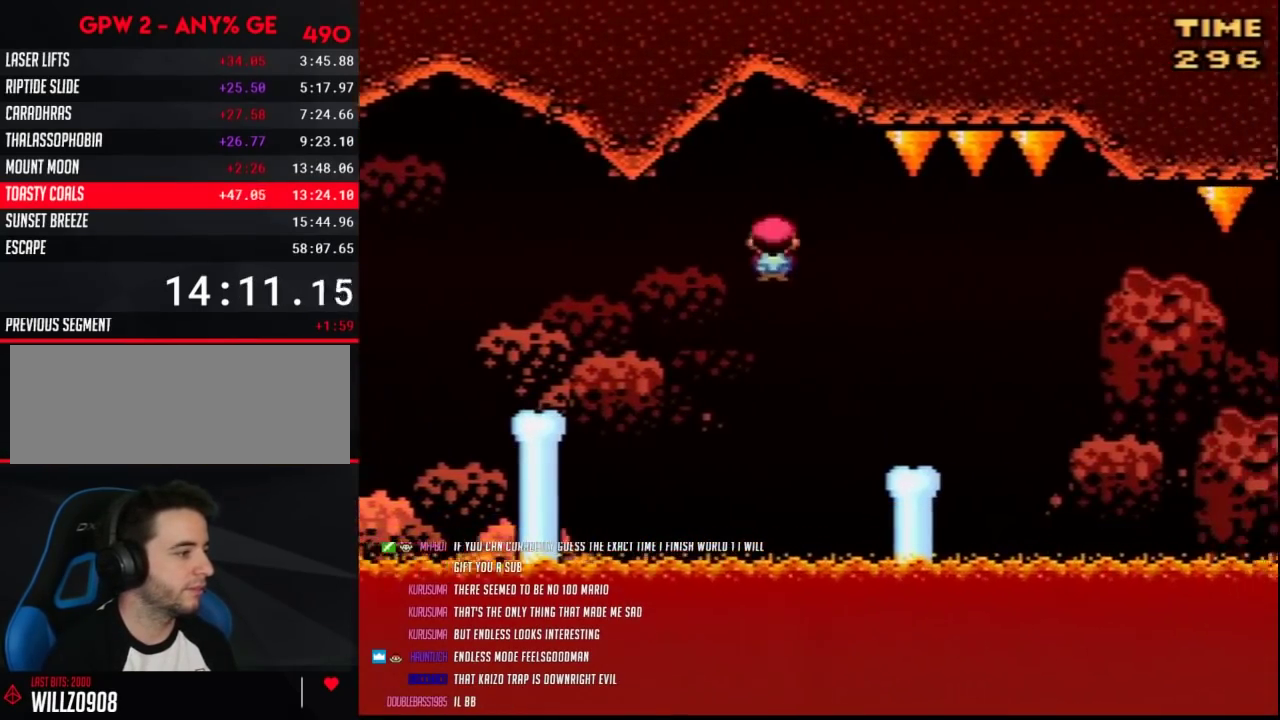
{"buttons": ["Y", "DPAD_RIGHT"], "events": [[333, "A", "down"], [417, "A", "up"]]}
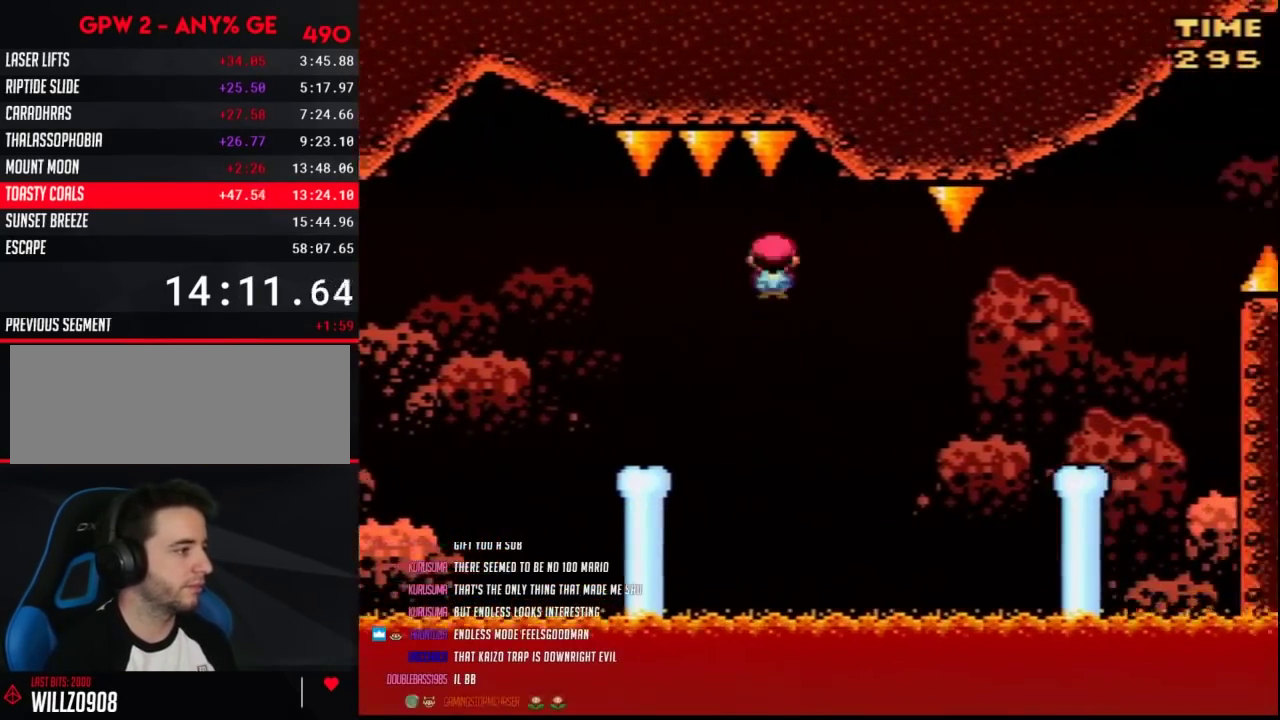
{"buttons": ["A", "Y", "DPAD_RIGHT"], "events": [[50, "A", "down"]]}
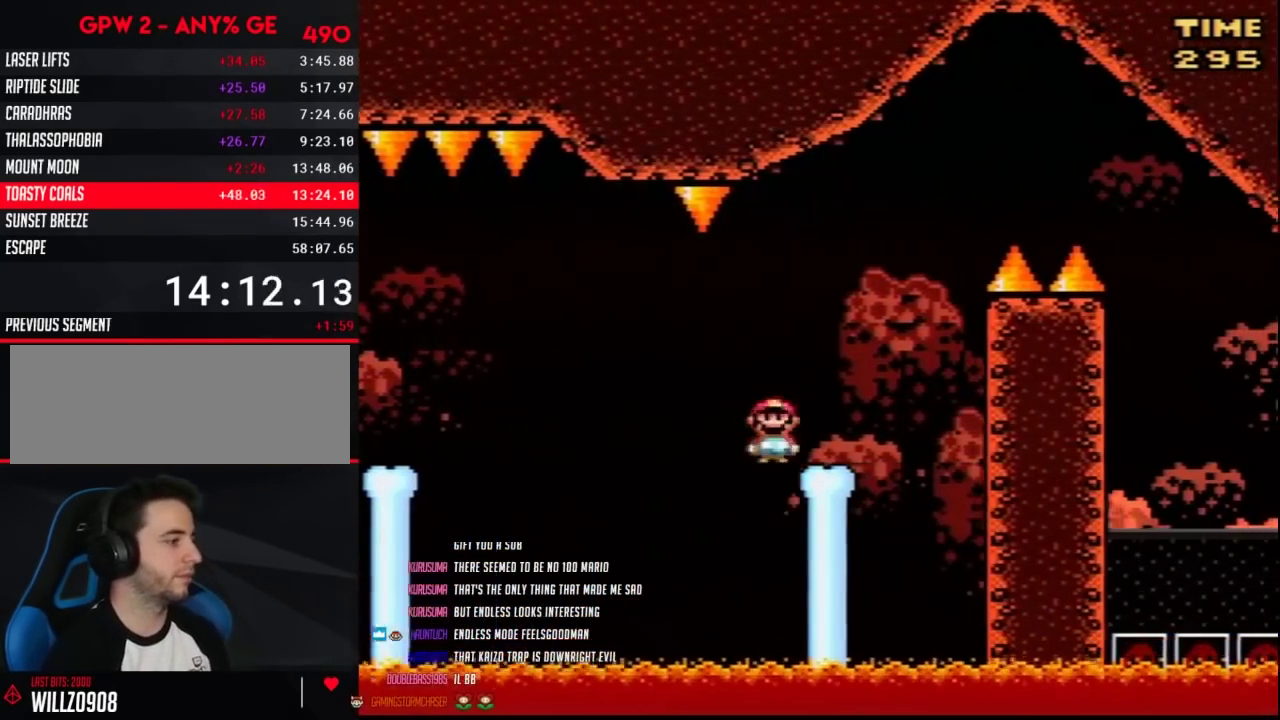
{"buttons": [], "events": [[83, "A", "up"], [150, "B", "down"], [367, "DPAD_RIGHT", "up"], [417, "B", "up"], [417, "Y", "up"]]}
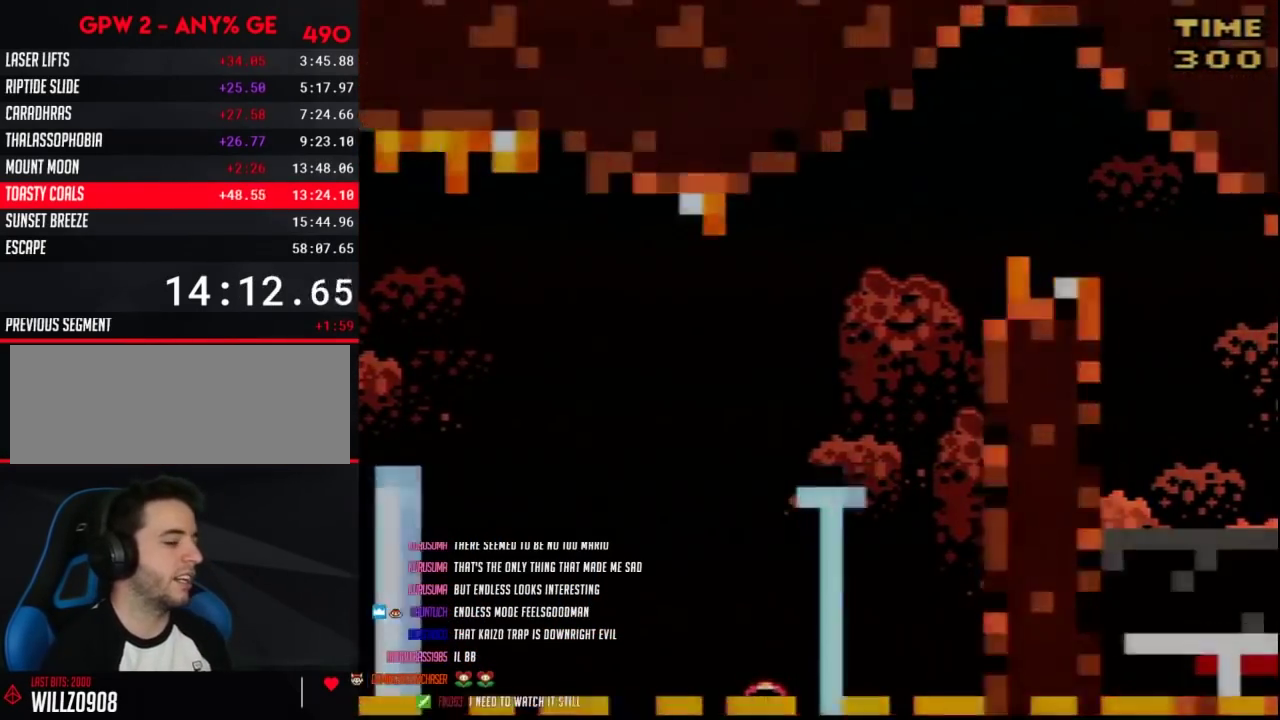
{"buttons": [], "events": [[200, "A", "down"], [300, "A", "up"]]}
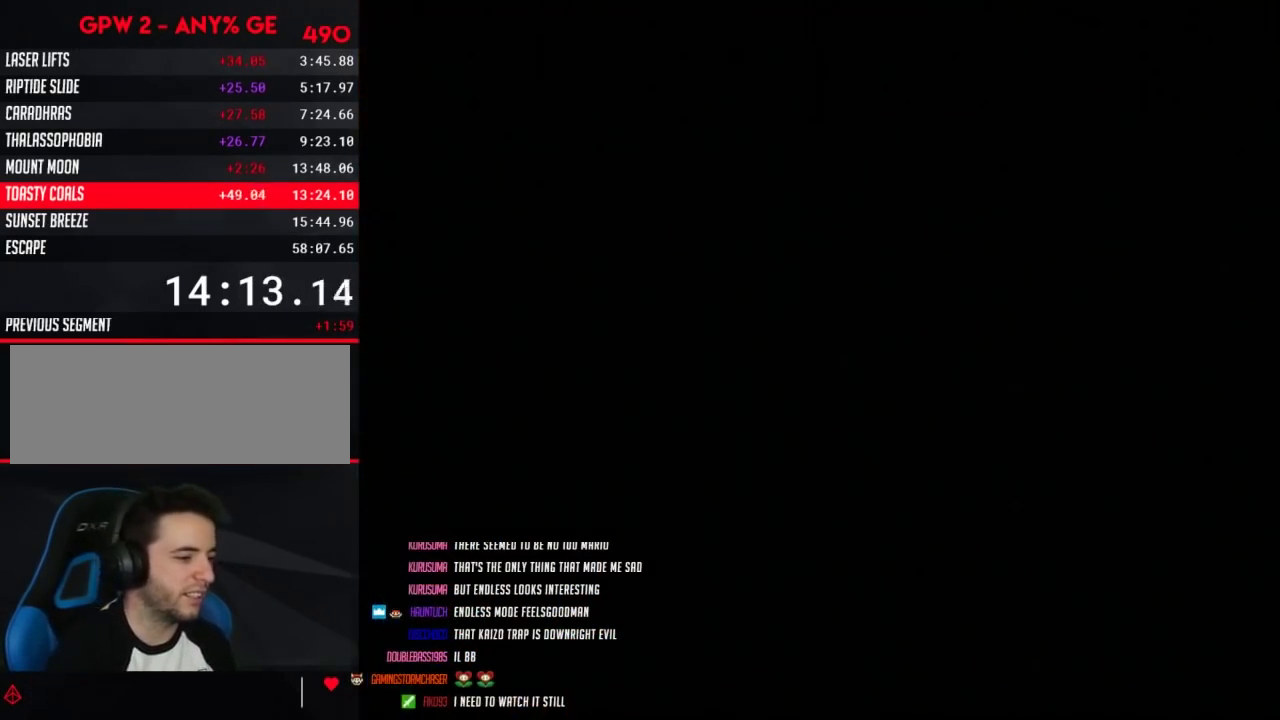
{"buttons": ["A"], "events": [[200, "A", "down"]]}